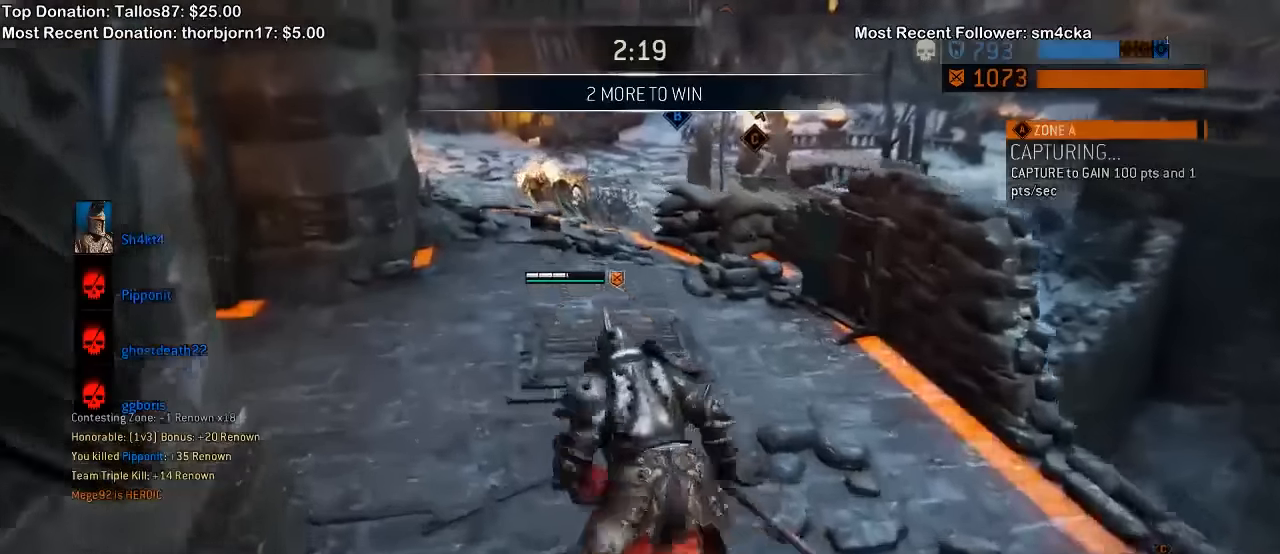
Gameplay with a controller (Xbox layout); each line is a JSON object with the inputs held at the frame after it (dt_ms = milliseconds from this image to that frame). "events" lists button and stick changes between this image and that frame as [ms after this image, input, new state], when the widget could be followed in between. Not read: L1 START.
{"dt_ms": 500, "buttons": [], "left_stick": "up", "right_stick": "center", "events": []}
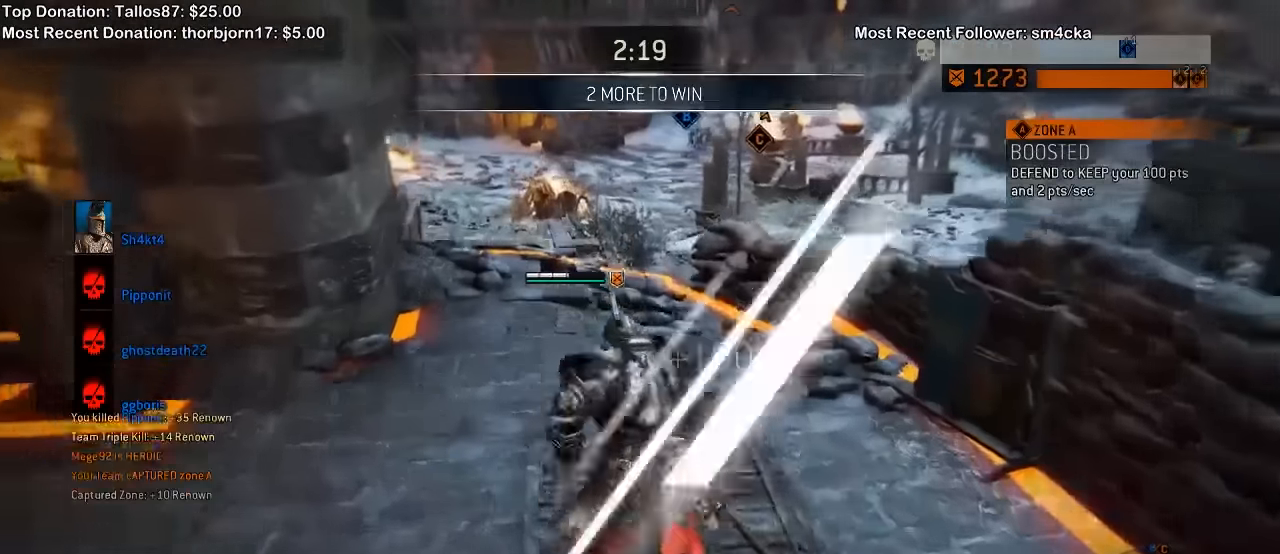
{"dt_ms": 1000, "buttons": [], "left_stick": "right", "right_stick": "right"}
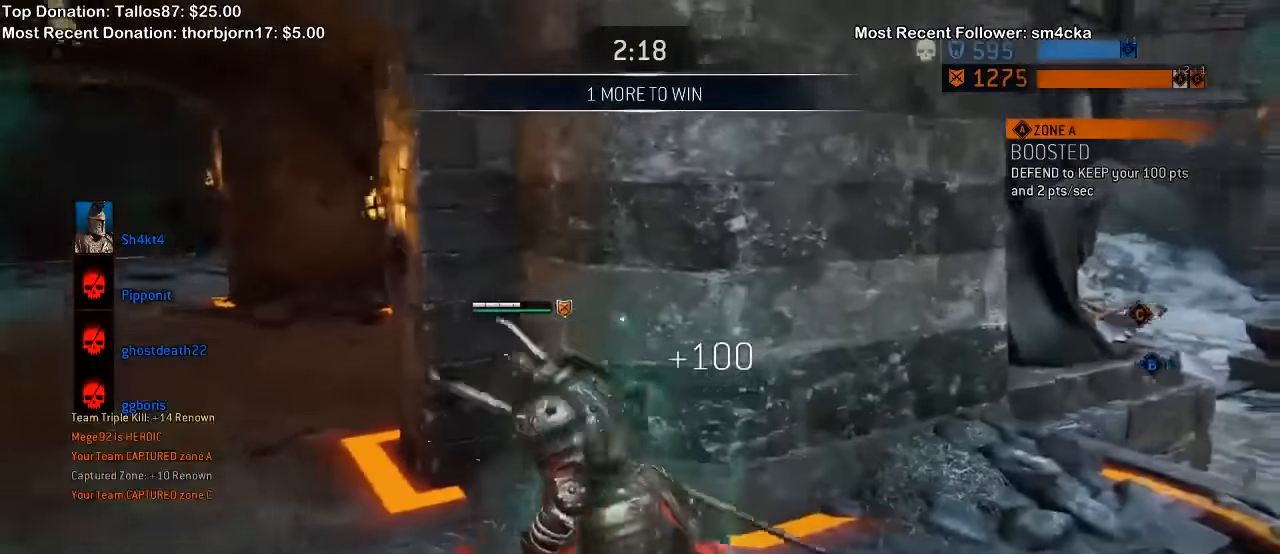
{"dt_ms": 1000, "buttons": ["DPAD_RIGHT"], "left_stick": "center", "right_stick": "center", "events": [[367, "left_stick", "up-right"], [467, "left_stick", "up"], [467, "right_stick", "center"], [900, "left_stick", "center"], [1000, "DPAD_RIGHT", "down"]]}
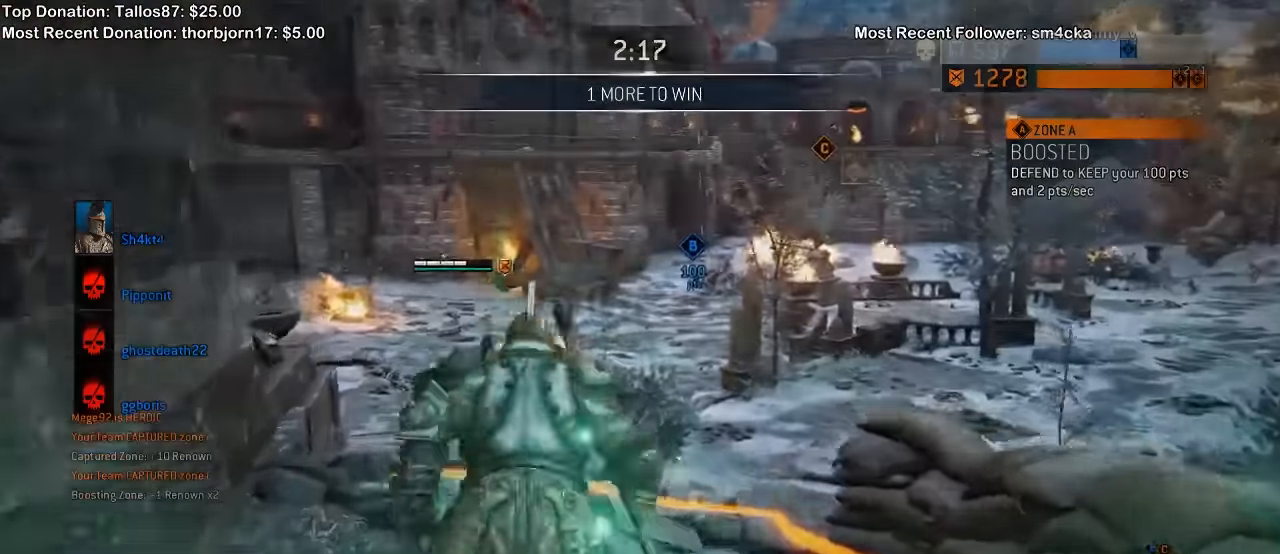
{"dt_ms": 500, "buttons": [], "left_stick": "center", "right_stick": "center", "events": [[100, "DPAD_RIGHT", "up"]]}
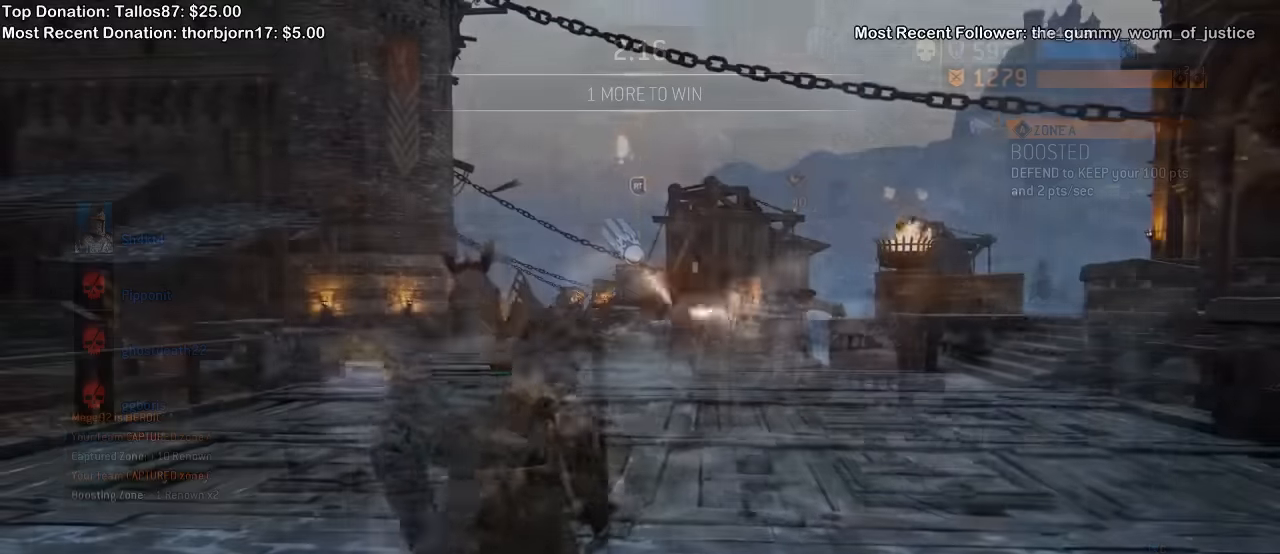
{"dt_ms": 500, "buttons": [], "left_stick": "center", "right_stick": "center", "events": [[200, "Y", "down"], [333, "Y", "up"]]}
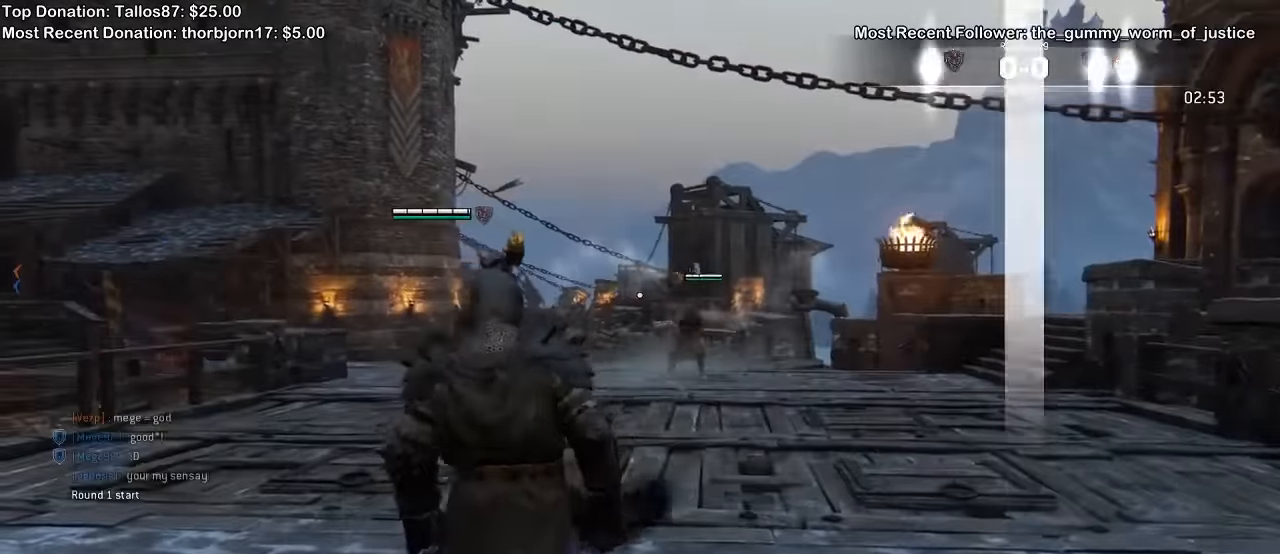
{"dt_ms": 500, "buttons": [], "left_stick": "center", "right_stick": "center", "events": []}